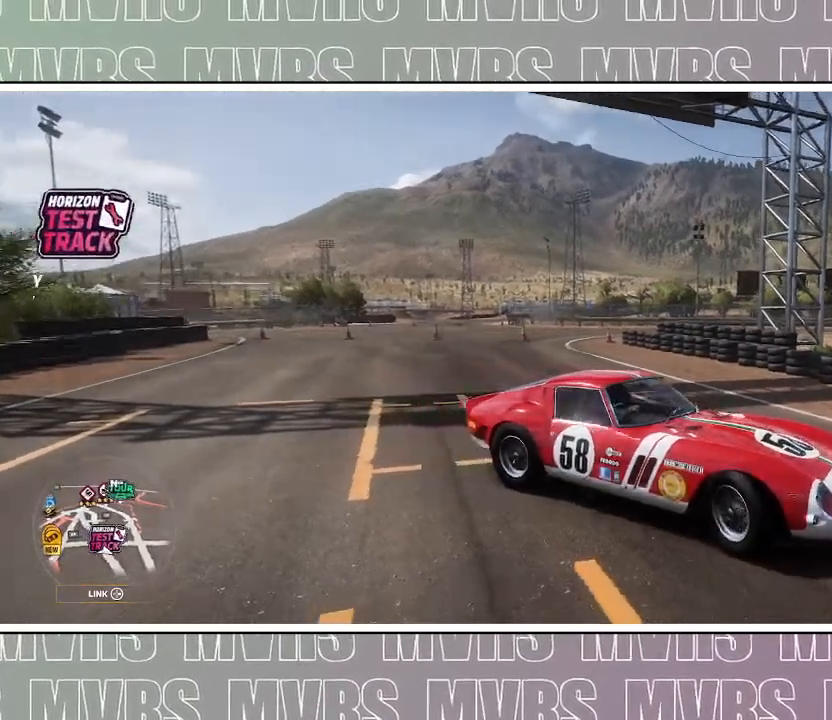
Gameplay with a controller (PlayStation layout); each line is a JSON object with the inputs held at the frame after it (dt_ms = milliseconds from this image to that frame). "events" lists button and stick changes between this image and that frame as [ms after this image, input, new state], when the widget could be followed in between. Not read: L2.
{"dt_ms": 1000, "buttons": ["R2"], "left_stick": "right", "right_stick": "center", "events": [[500, "SELECT", "down"], [600, "SELECT", "up"], [933, "right_stick", "center"]]}
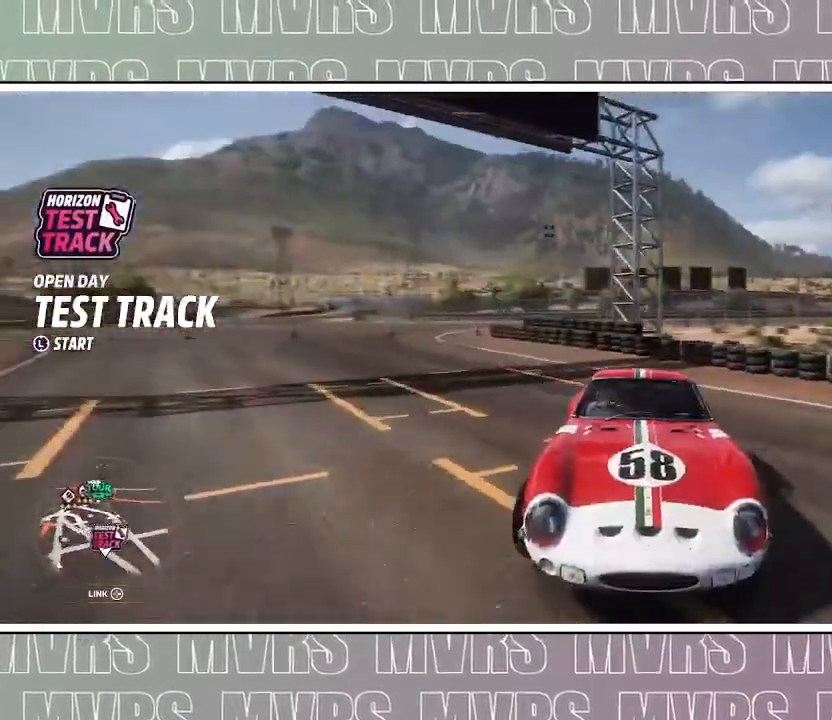
{"dt_ms": 500, "buttons": [], "left_stick": "right", "right_stick": "down-left", "events": [[133, "R2", "up"], [133, "right_stick", "down-left"]]}
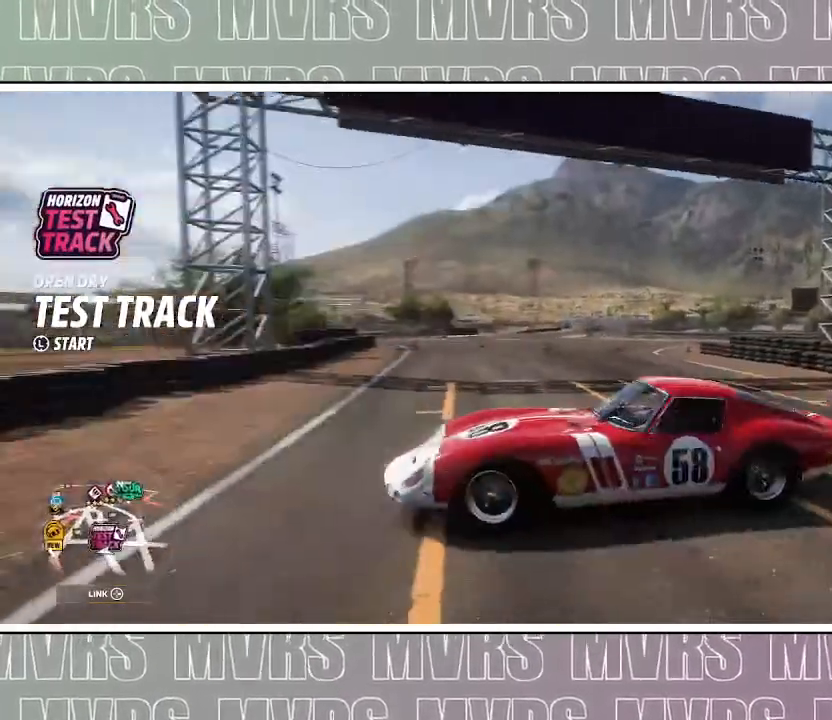
{"dt_ms": 500, "buttons": [], "left_stick": "right", "right_stick": "right", "events": [[33, "right_stick", "down"], [300, "right_stick", "down-right"], [417, "right_stick", "right"], [433, "SQUARE", "down"], [483, "SQUARE", "up"]]}
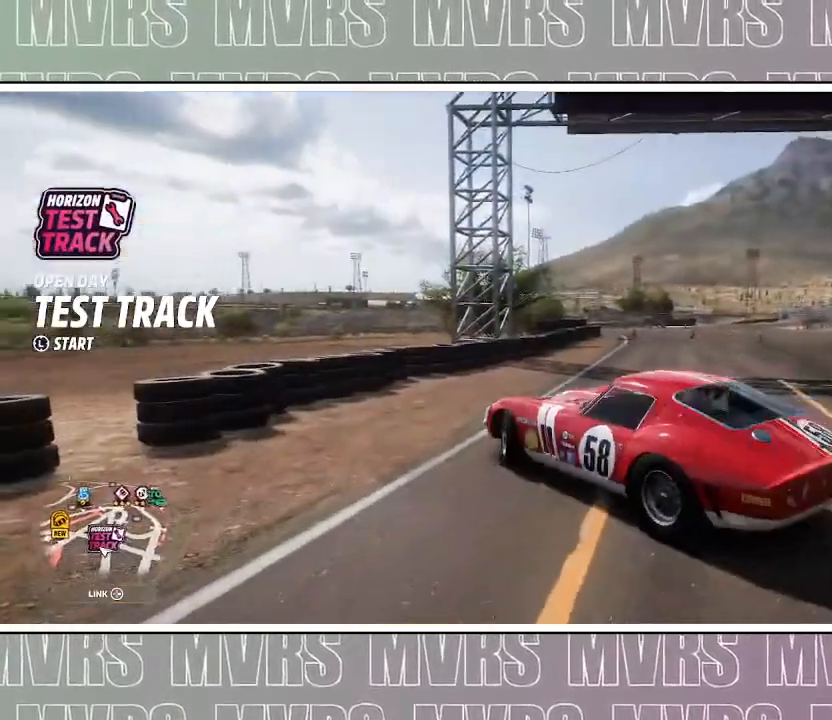
{"dt_ms": 500, "buttons": [], "left_stick": "right", "right_stick": "up-right", "events": [[333, "right_stick", "up-right"]]}
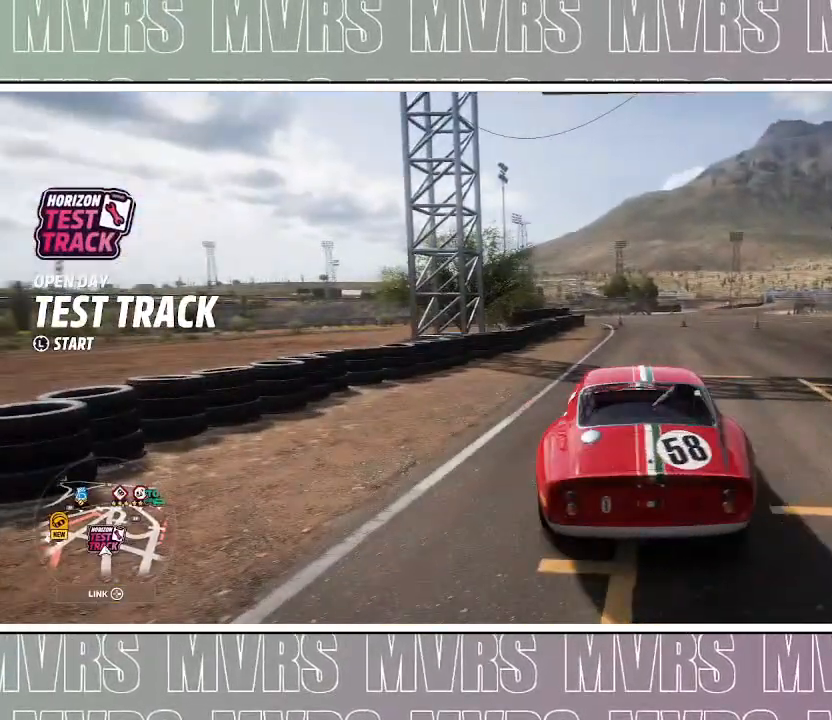
{"dt_ms": 500, "buttons": [], "left_stick": "right", "right_stick": "up", "events": [[367, "right_stick", "up"]]}
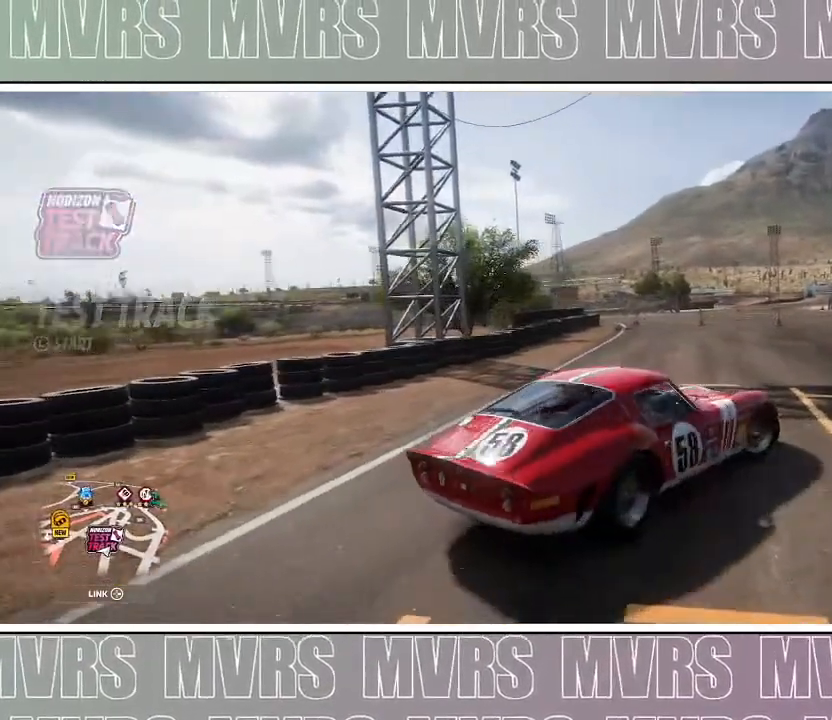
{"dt_ms": 500, "buttons": [], "left_stick": "right", "right_stick": "left", "events": [[300, "SELECT", "down"], [300, "right_stick", "up-left"], [350, "SELECT", "up"], [433, "right_stick", "left"]]}
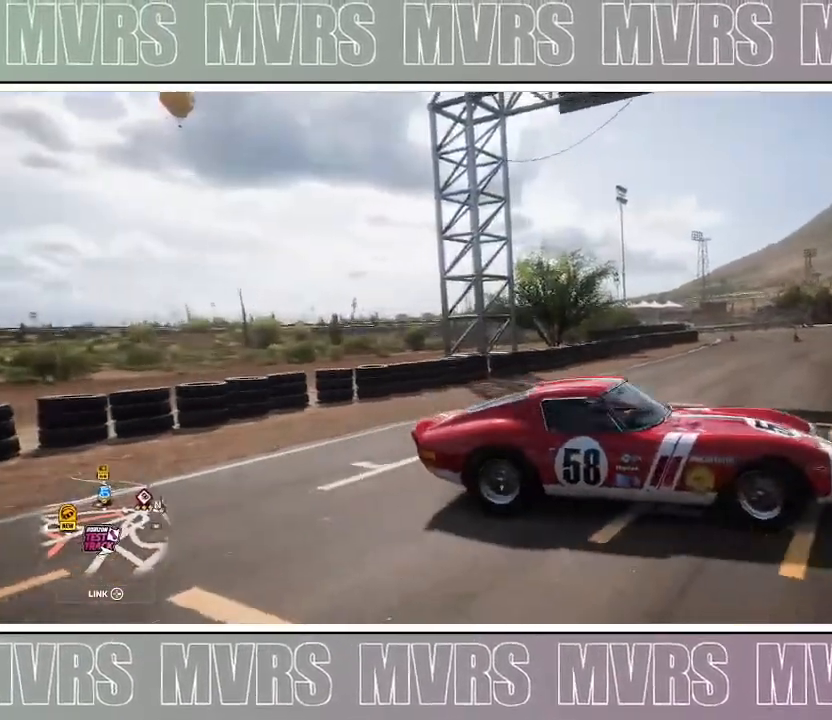
{"dt_ms": 500, "buttons": [], "left_stick": "right", "right_stick": "left", "events": []}
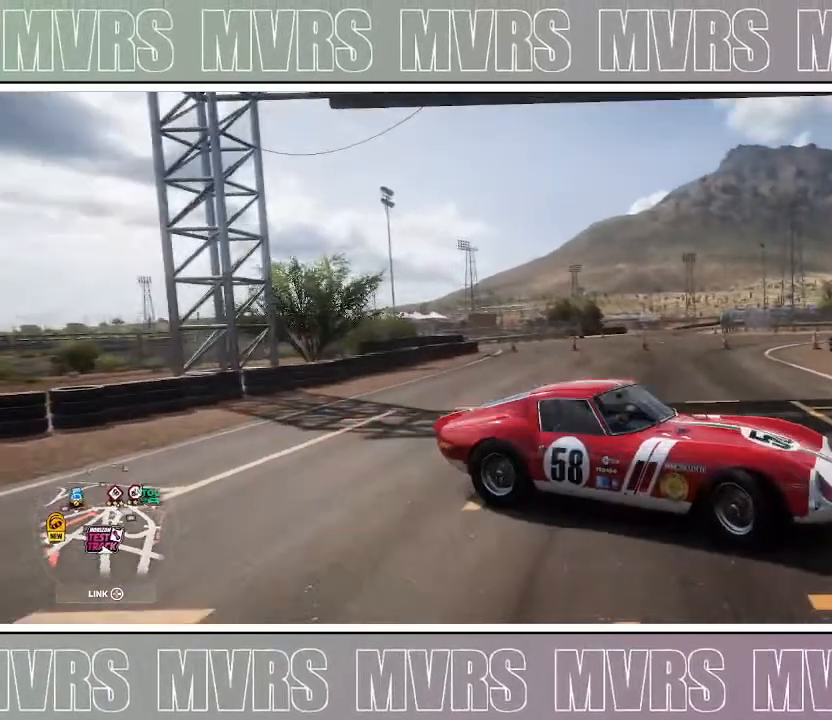
{"dt_ms": 500, "buttons": [], "left_stick": "right", "right_stick": "down-left", "events": [[467, "right_stick", "down-left"]]}
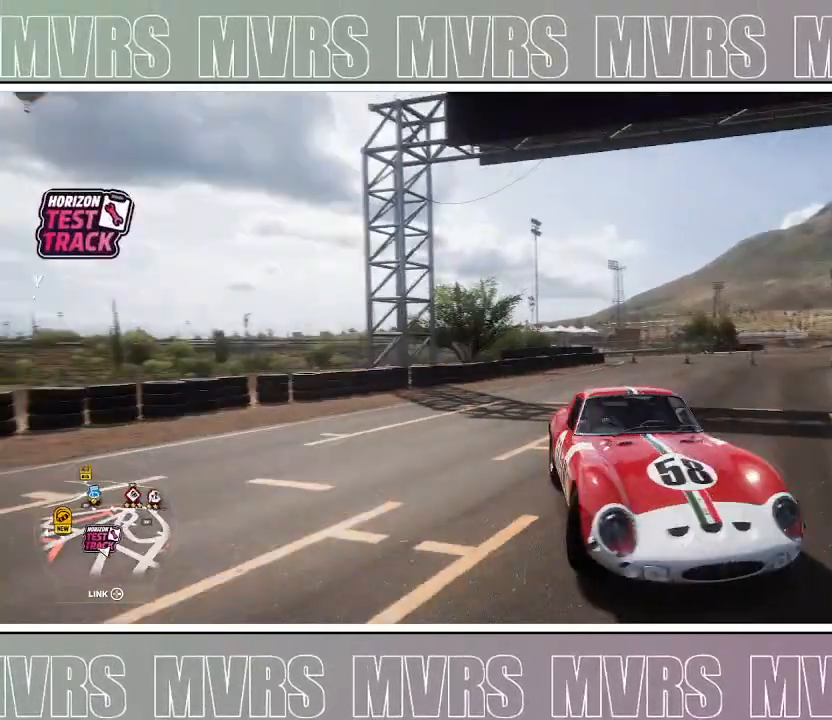
{"dt_ms": 500, "buttons": ["R2"], "left_stick": "right", "right_stick": "down", "events": [[433, "right_stick", "down"], [500, "R2", "down"]]}
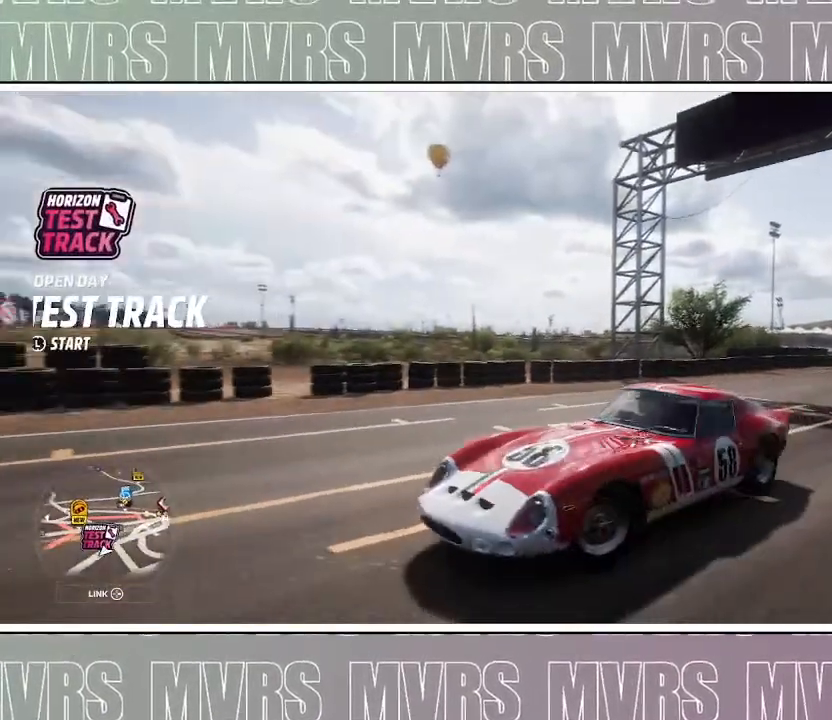
{"dt_ms": 500, "buttons": [], "left_stick": "right", "right_stick": "down-right", "events": [[150, "right_stick", "down-right"], [400, "R2", "up"]]}
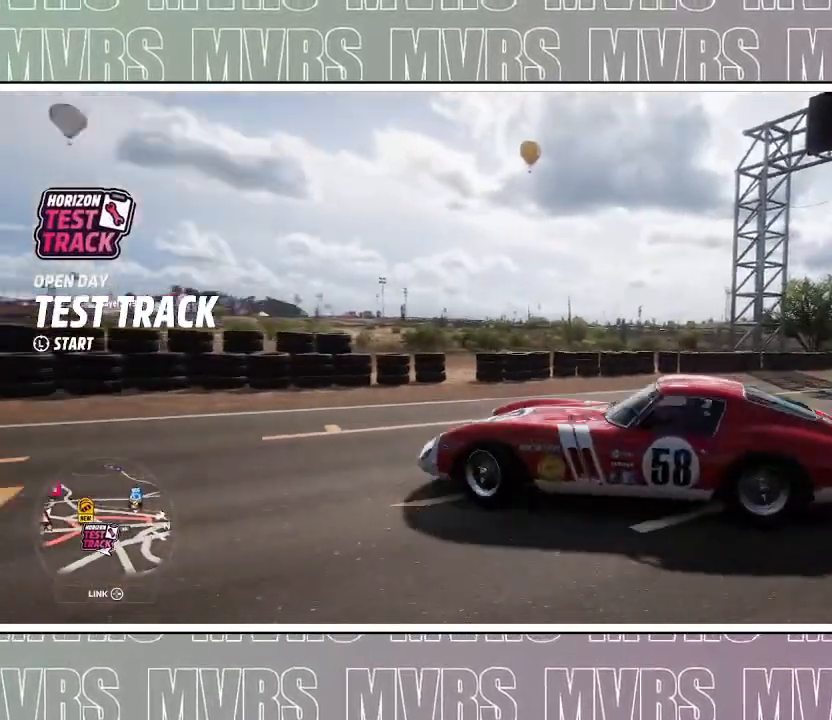
{"dt_ms": 1000, "buttons": [], "left_stick": "right", "right_stick": "up"}
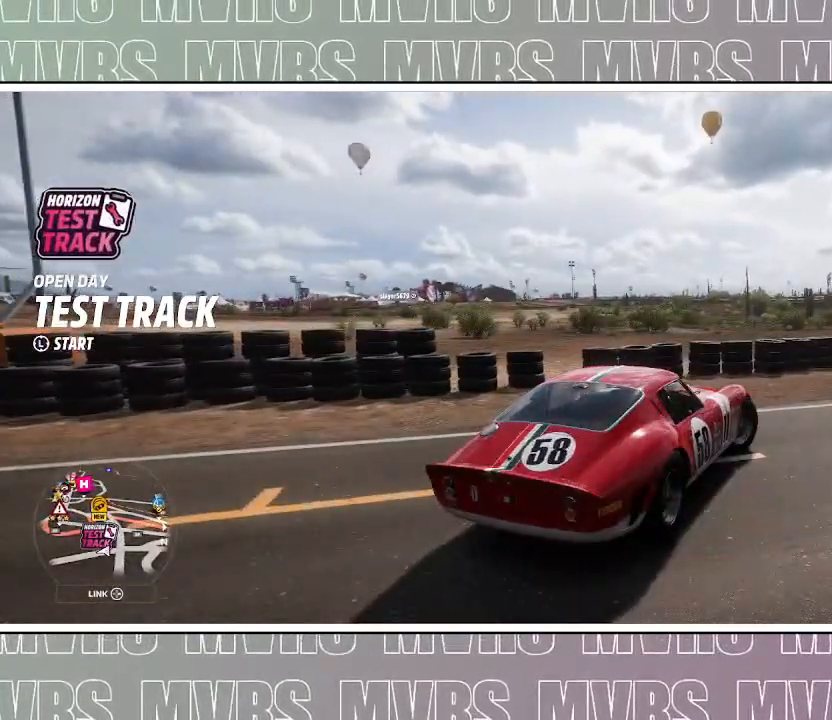
{"dt_ms": 500, "buttons": [], "left_stick": "right", "right_stick": "up", "events": []}
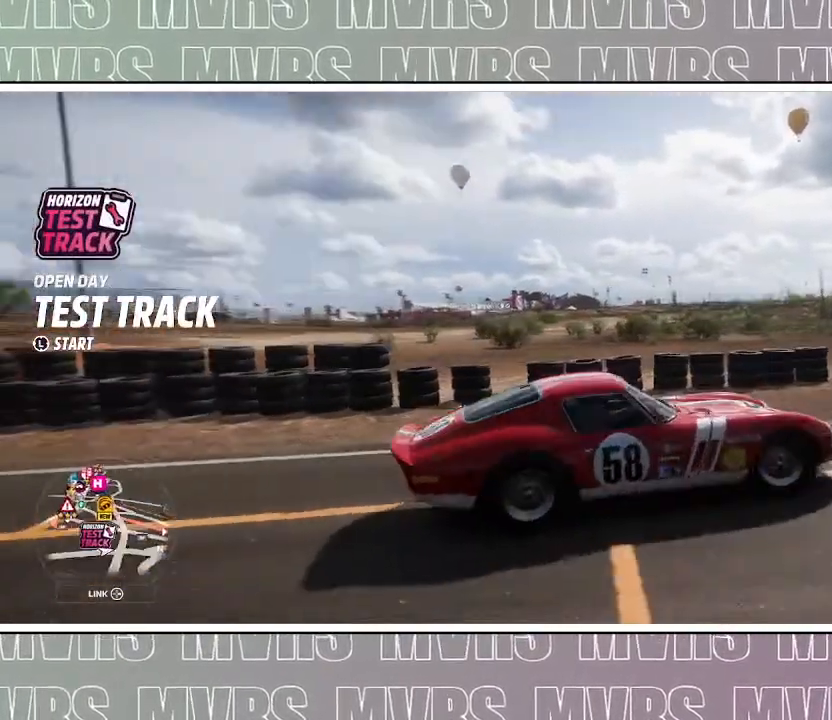
{"dt_ms": 500, "buttons": [], "left_stick": "right", "right_stick": "left", "events": [[117, "right_stick", "up-left"], [467, "right_stick", "left"]]}
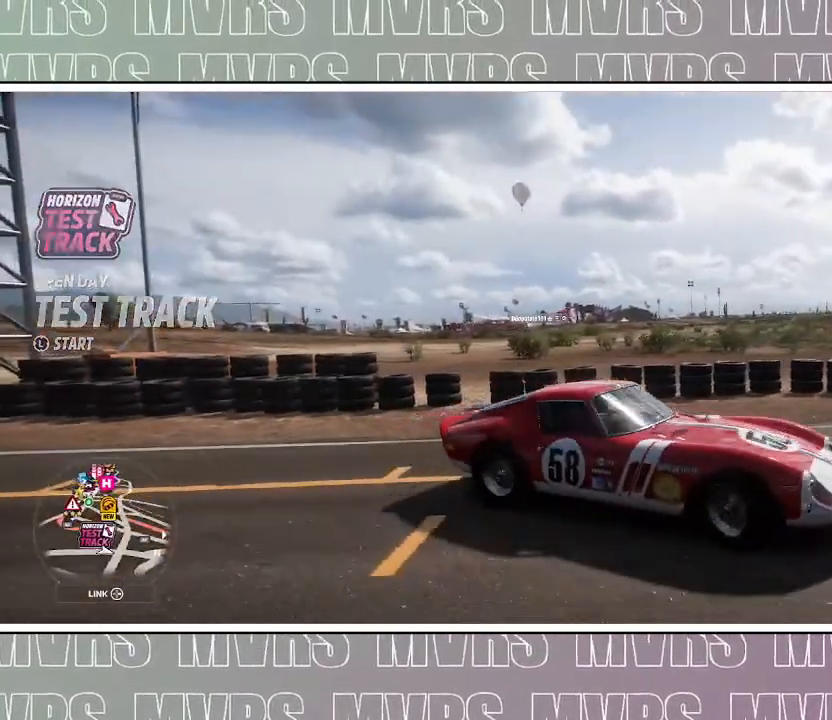
{"dt_ms": 1000, "buttons": [], "left_stick": "right", "right_stick": "down-left", "events": [[417, "right_stick", "down-left"], [450, "TOUCHPAD", "down"], [517, "TOUCHPAD", "up"]]}
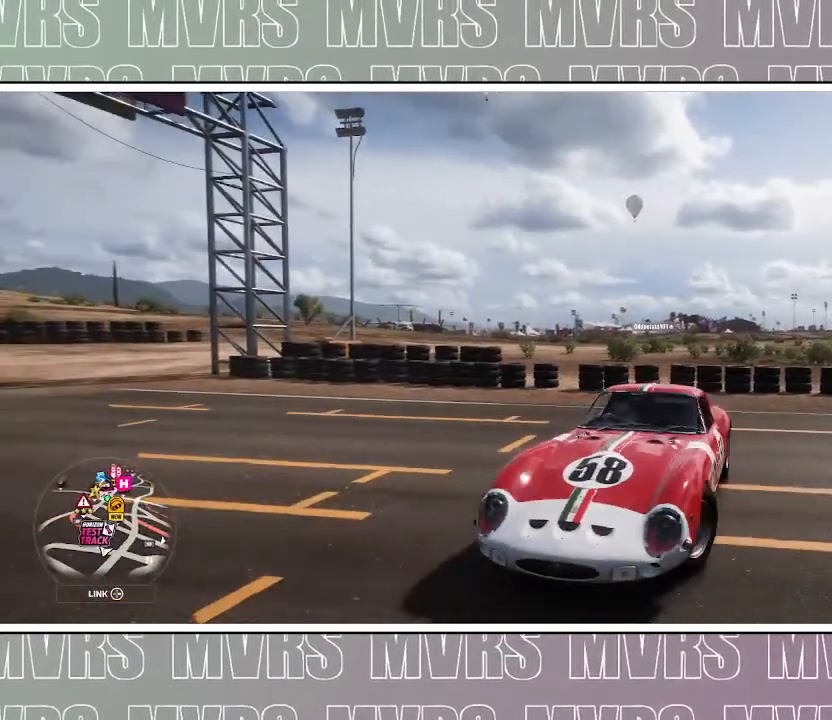
{"dt_ms": 500, "buttons": ["R2"], "left_stick": "right", "right_stick": "down-right", "events": [[17, "R2", "down"], [117, "right_stick", "down"], [400, "right_stick", "down-right"]]}
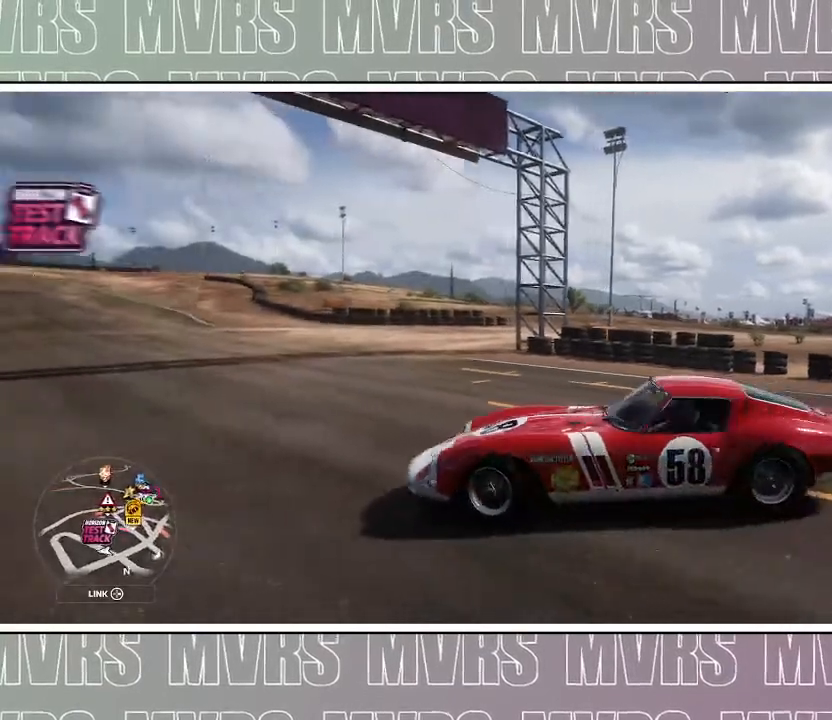
{"dt_ms": 500, "buttons": [], "left_stick": "right", "right_stick": "right", "events": [[117, "R2", "up"], [333, "right_stick", "right"]]}
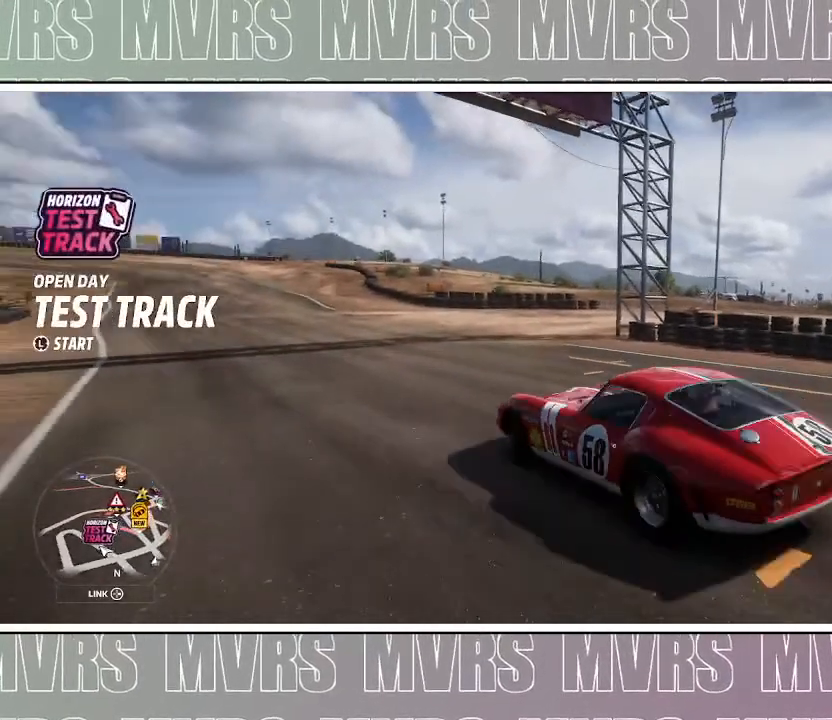
{"dt_ms": 500, "buttons": [], "left_stick": "down-right", "right_stick": "up-right", "events": [[300, "right_stick", "up-right"], [400, "left_stick", "down-right"]]}
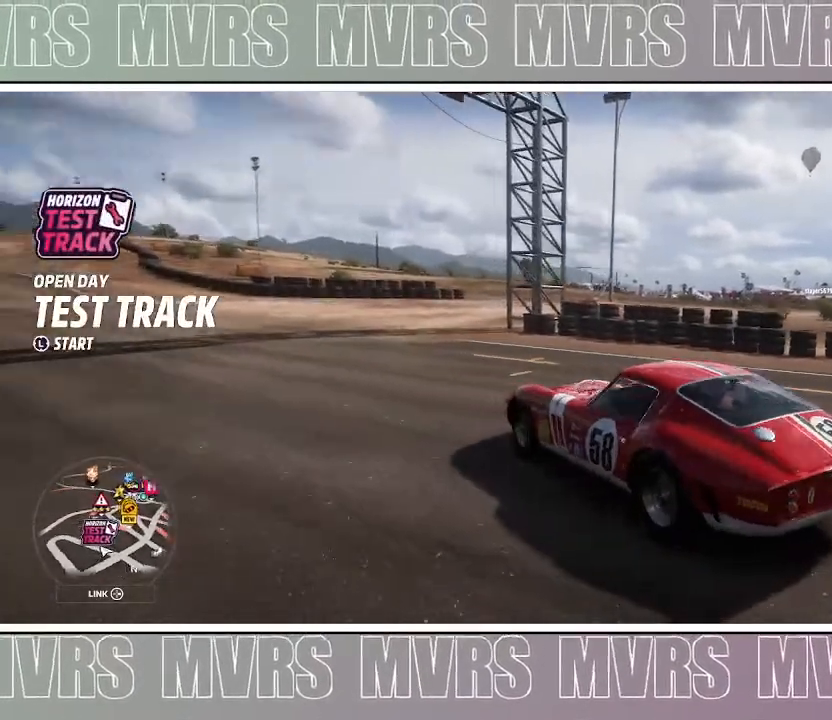
{"dt_ms": 500, "buttons": [], "left_stick": "down-right", "right_stick": "center", "events": [[67, "left_stick", "center"], [117, "left_stick", "down-right"], [200, "left_stick", "center"], [317, "left_stick", "down-right"], [483, "right_stick", "center"]]}
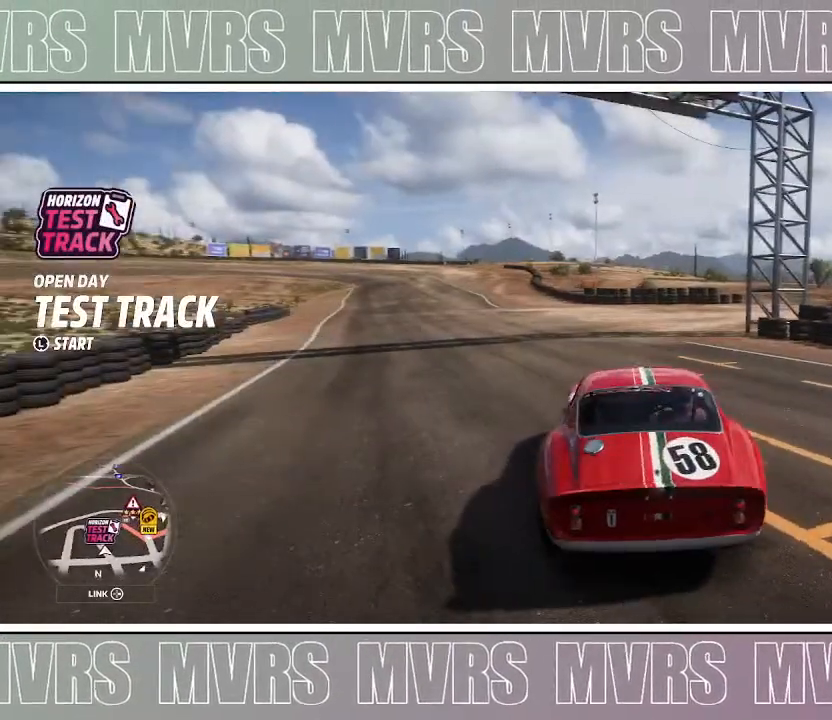
{"dt_ms": 500, "buttons": [], "left_stick": "down-right", "right_stick": "center", "events": []}
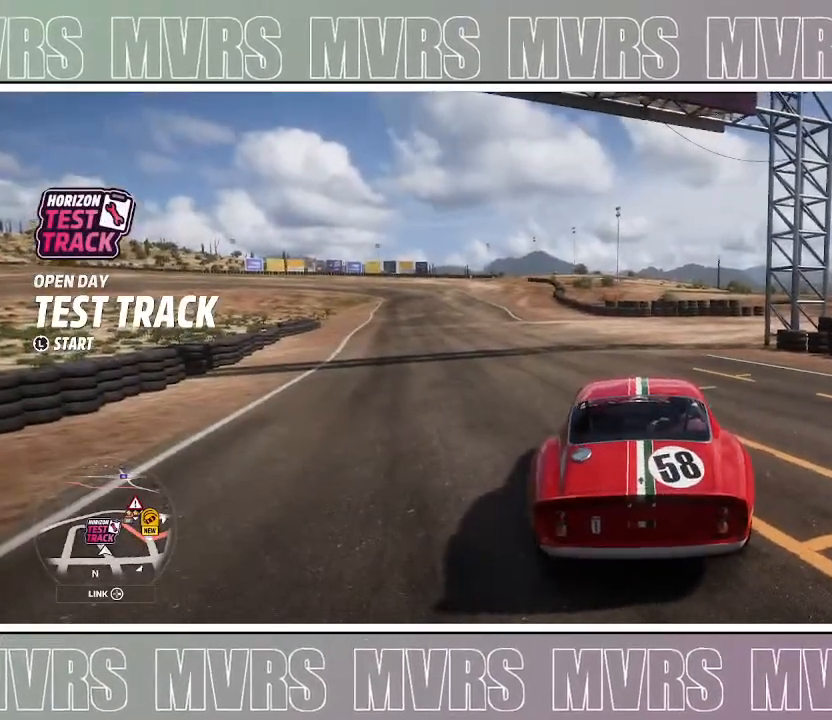
{"dt_ms": 500, "buttons": [], "left_stick": "down-right", "right_stick": "center", "events": []}
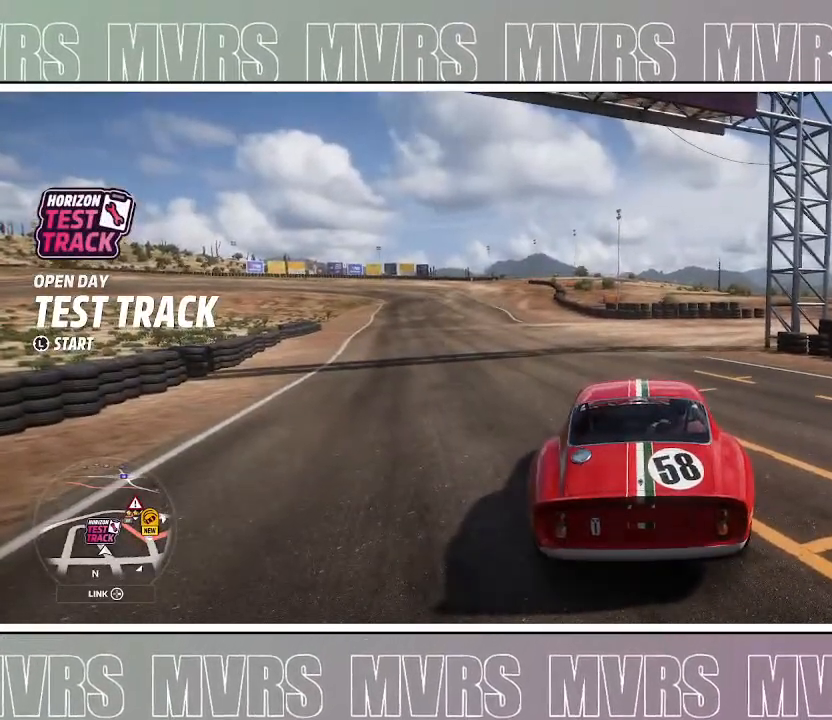
{"dt_ms": 500, "buttons": [], "left_stick": "center", "right_stick": "center", "events": [[400, "left_stick", "center"]]}